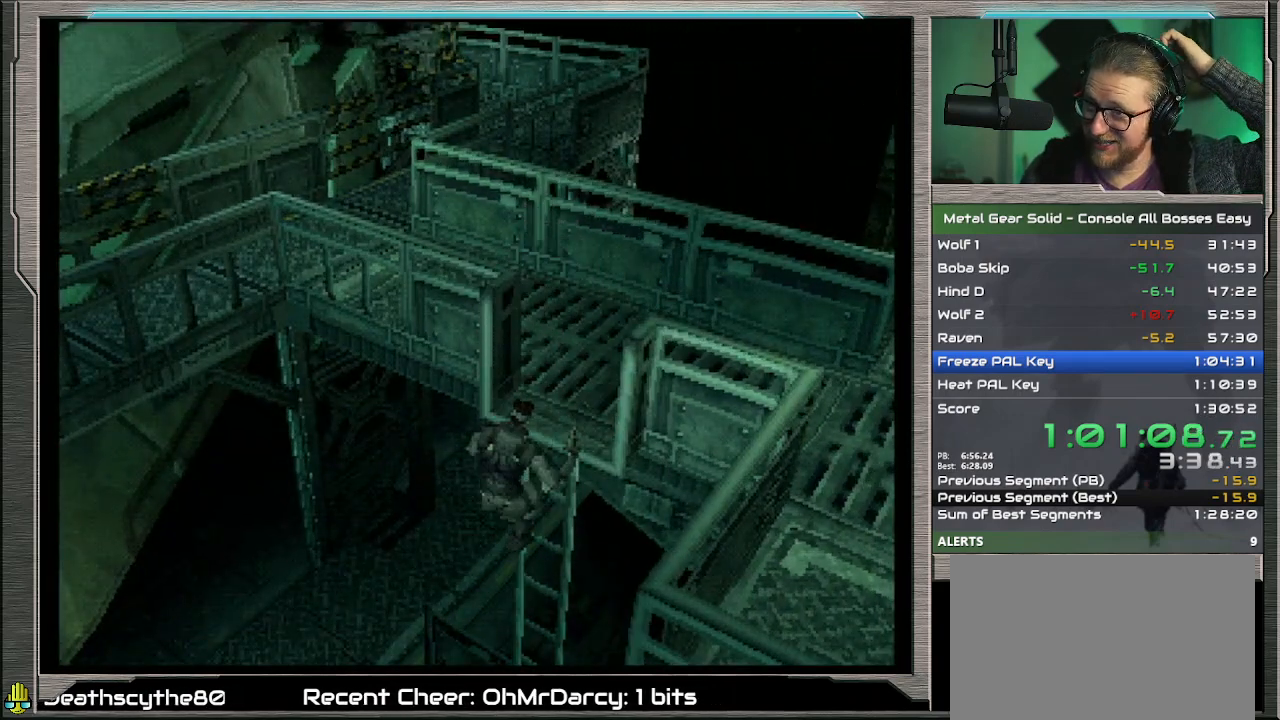
Gameplay with a controller (PlayStation layout); each line is a JSON object with the inputs held at the frame after it. "events" lists button and stick changes between this image and that frame as [ms after this image, input, new state], when the widget could be followed in between. Not read: L1 L3 R3 TOUCHPAD right_stick.
{"buttons": ["DPAD_DOWN", "DPAD_LEFT"], "left_stick": "center", "events": [[200, "DPAD_DOWN", "down"], [200, "DPAD_LEFT", "down"]]}
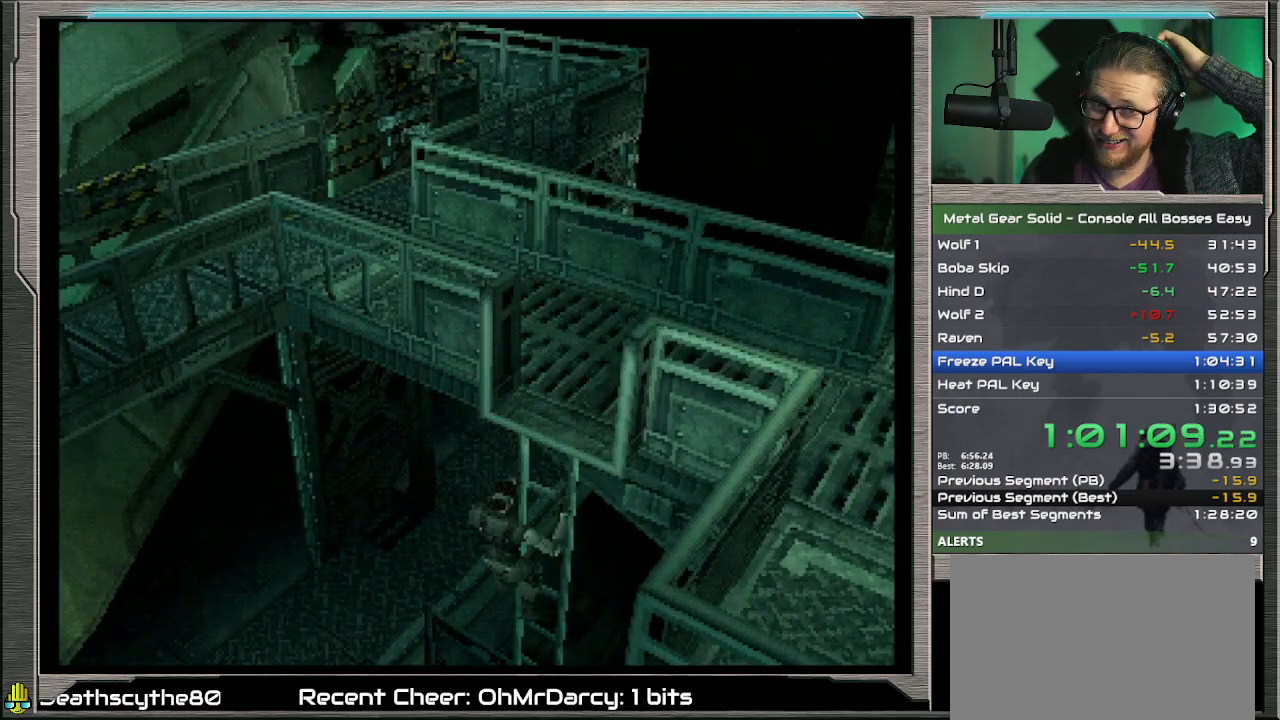
{"buttons": ["DPAD_DOWN", "DPAD_LEFT"], "left_stick": "center", "events": []}
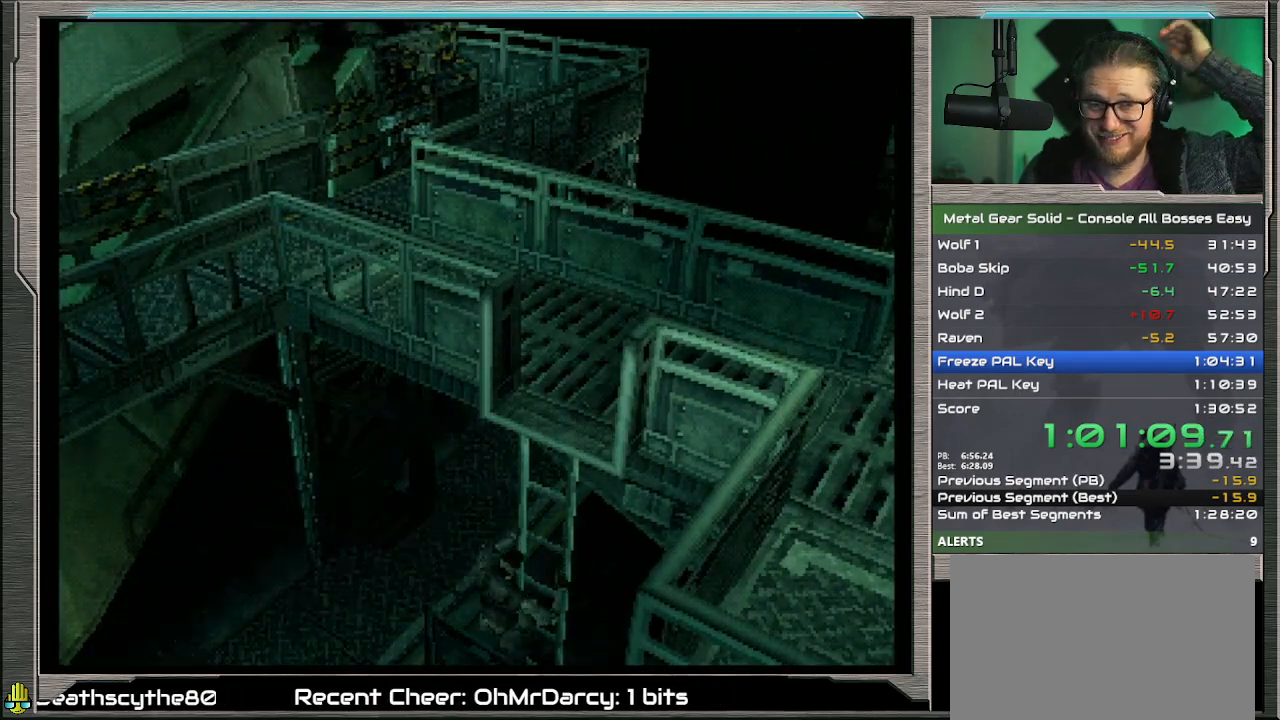
{"buttons": ["DPAD_DOWN", "DPAD_LEFT"], "left_stick": "center", "events": []}
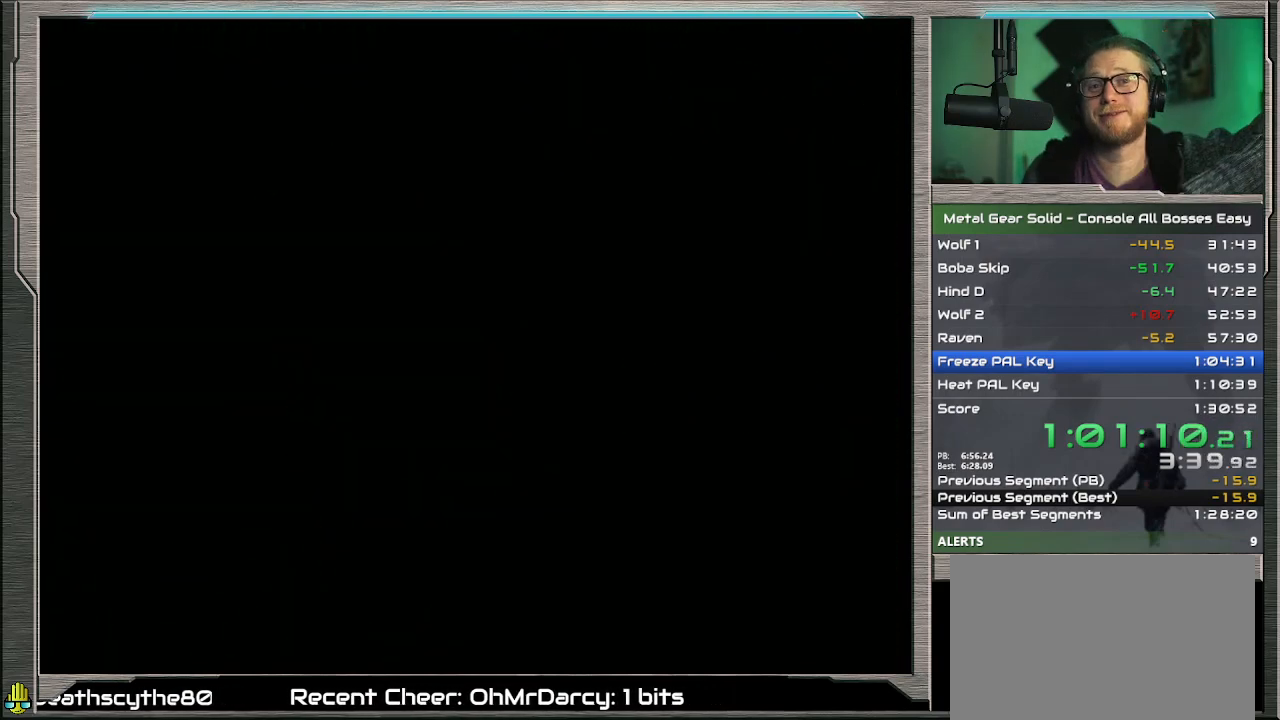
{"buttons": [], "left_stick": "center", "events": [[400, "DPAD_DOWN", "up"], [433, "DPAD_LEFT", "up"]]}
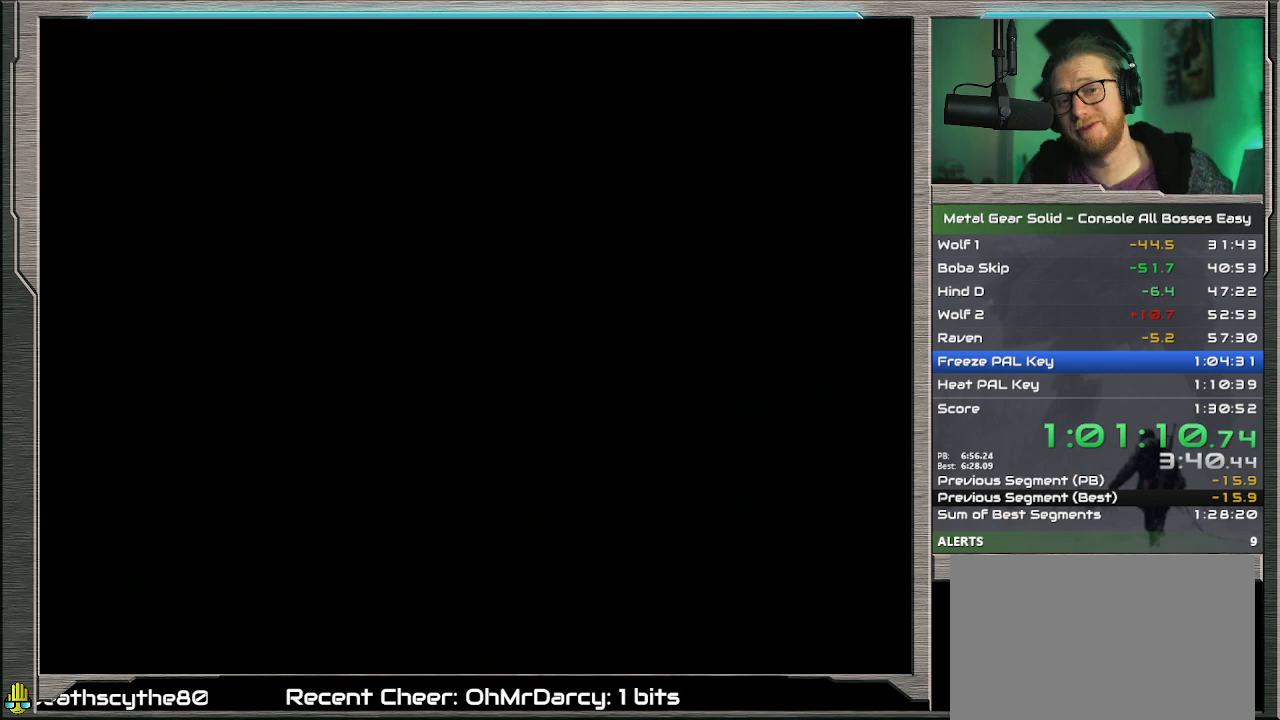
{"buttons": ["DPAD_DOWN", "DPAD_LEFT"], "left_stick": "center", "events": [[433, "DPAD_DOWN", "down"], [433, "DPAD_LEFT", "down"]]}
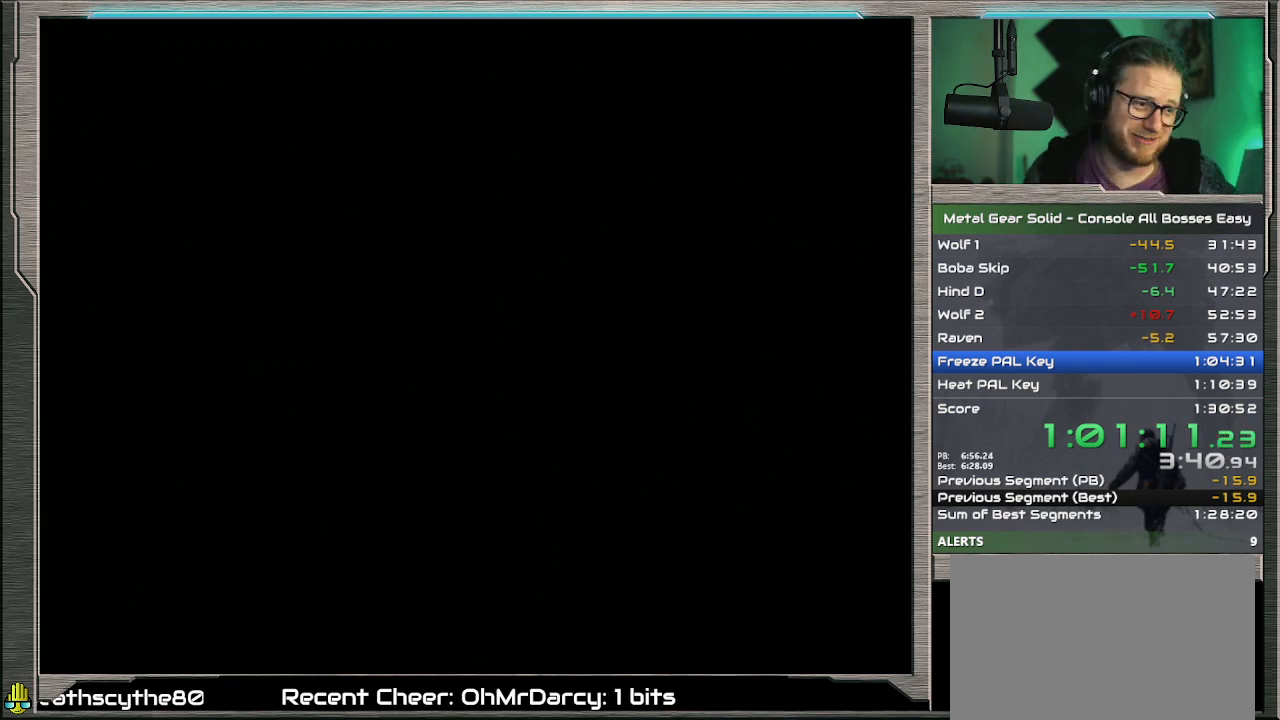
{"buttons": ["DPAD_DOWN", "DPAD_LEFT"], "left_stick": "center", "events": []}
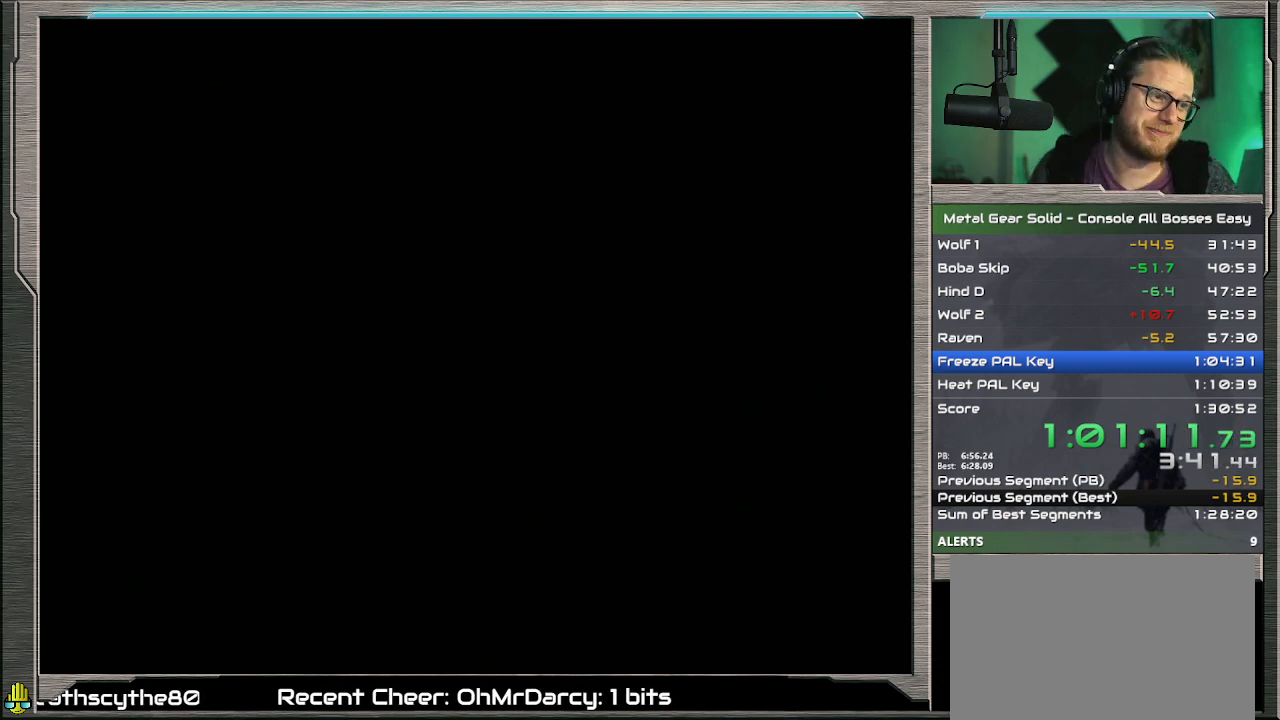
{"buttons": ["DPAD_DOWN", "DPAD_LEFT"], "left_stick": "center", "events": []}
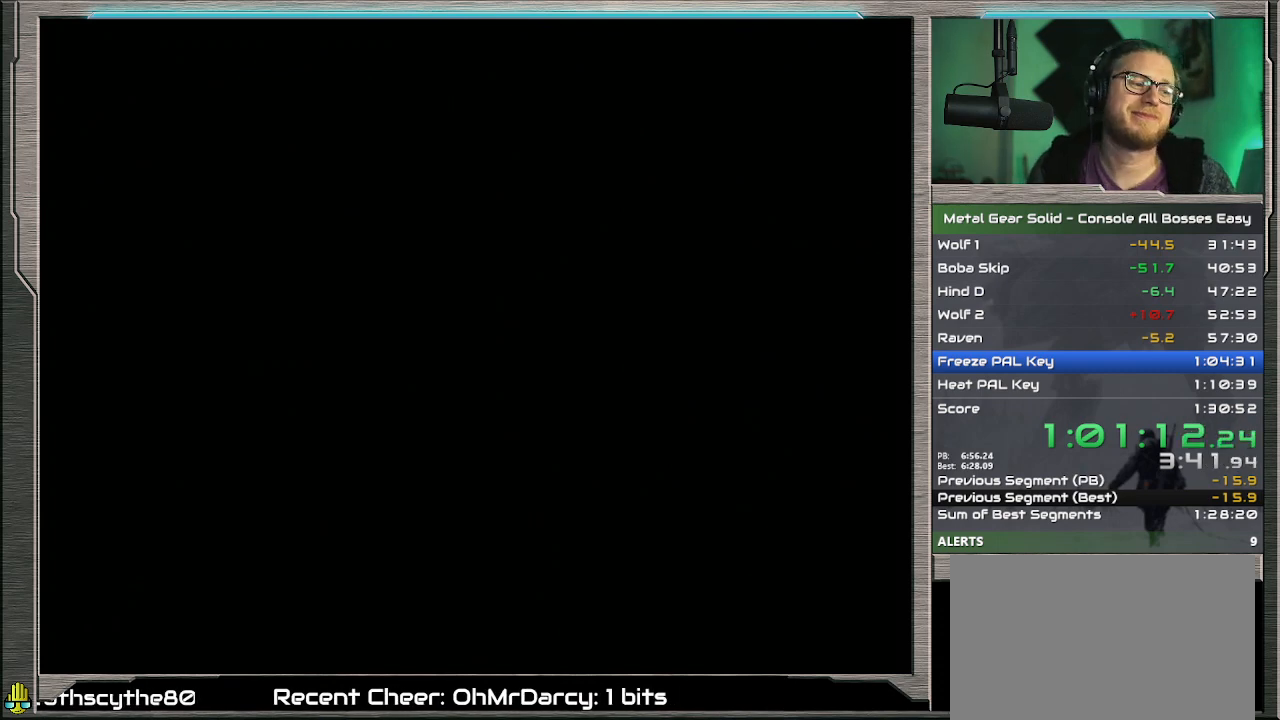
{"buttons": ["DPAD_DOWN", "DPAD_LEFT"], "left_stick": "center", "events": []}
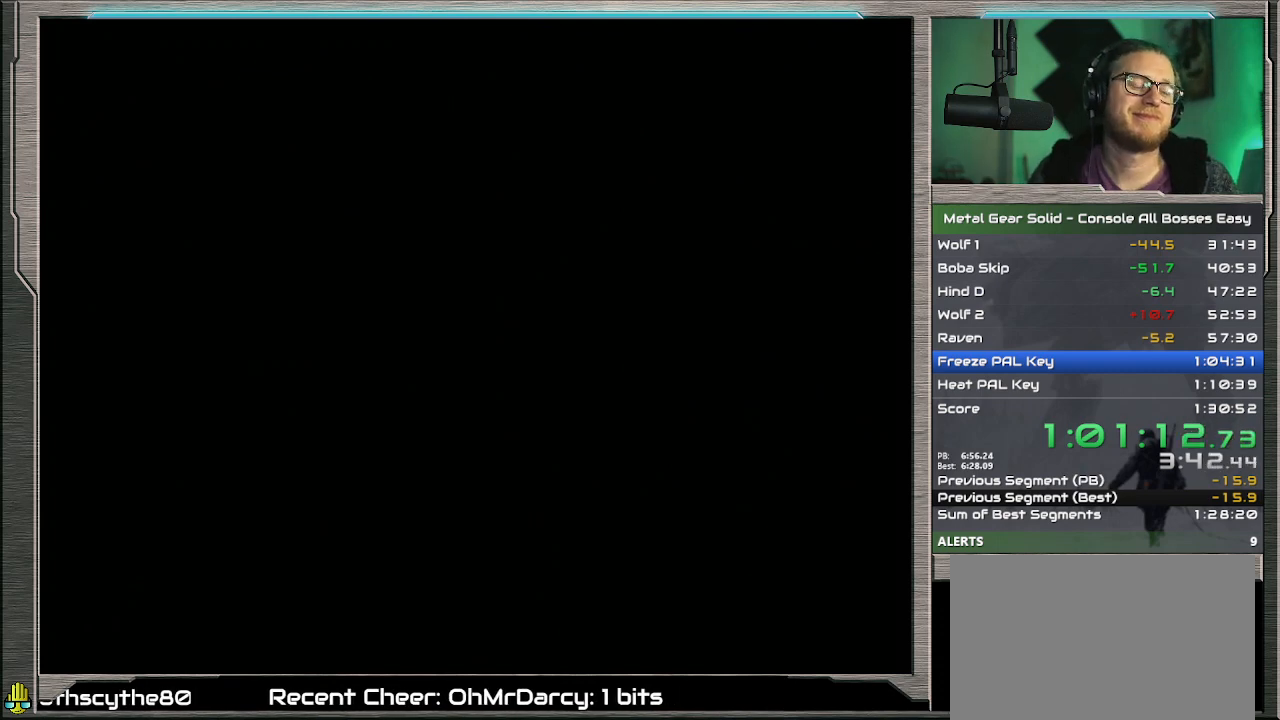
{"buttons": ["DPAD_DOWN", "DPAD_LEFT"], "left_stick": "center", "events": []}
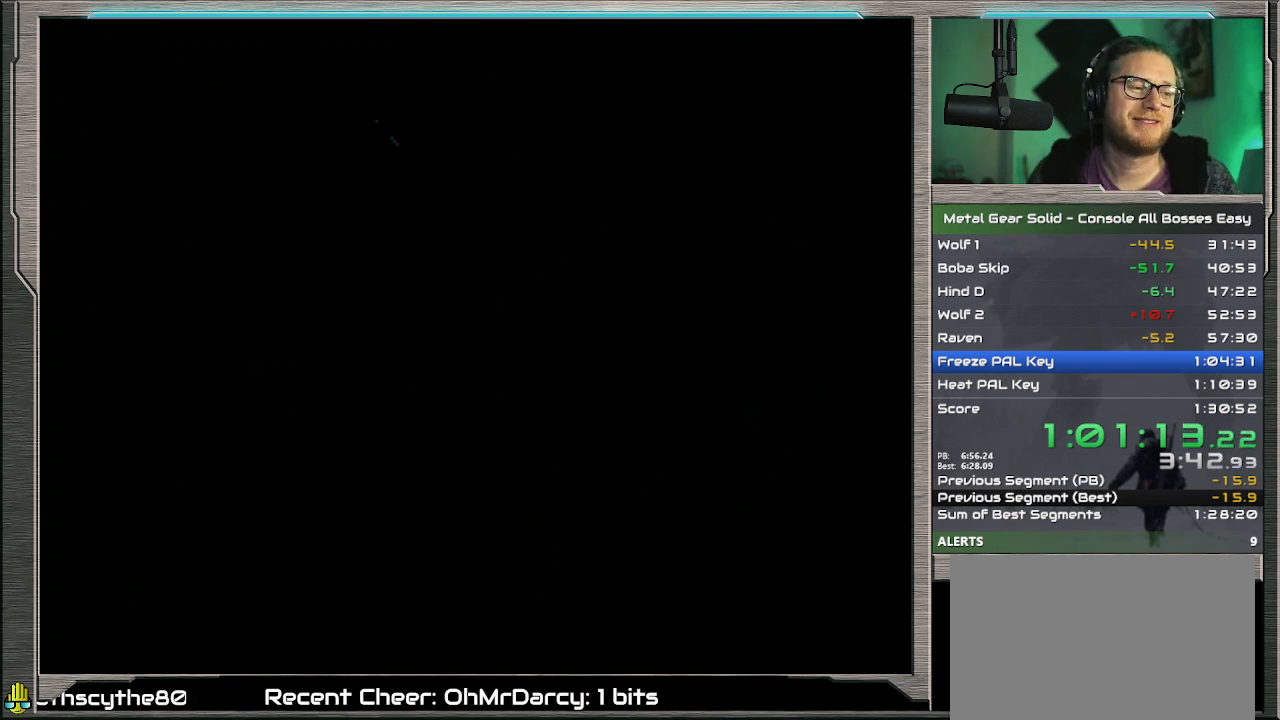
{"buttons": ["DPAD_DOWN", "DPAD_LEFT"], "left_stick": "center", "events": []}
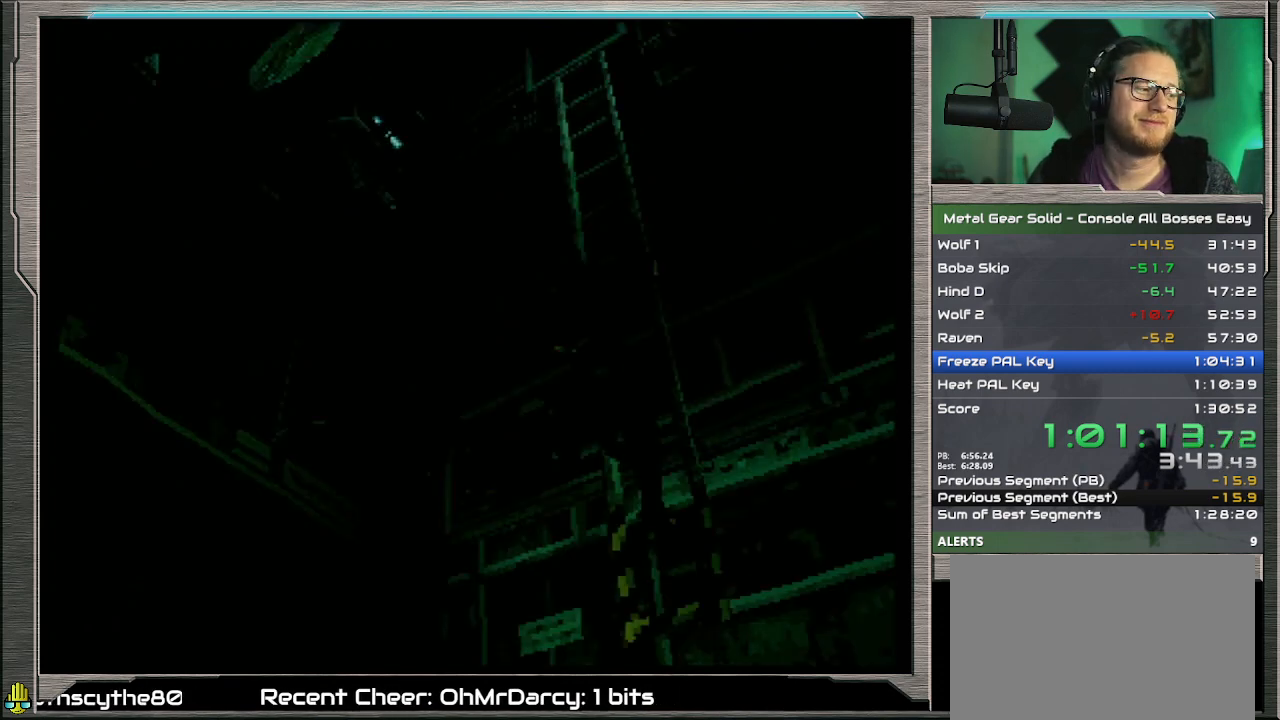
{"buttons": ["DPAD_DOWN", "DPAD_LEFT"], "left_stick": "center", "events": []}
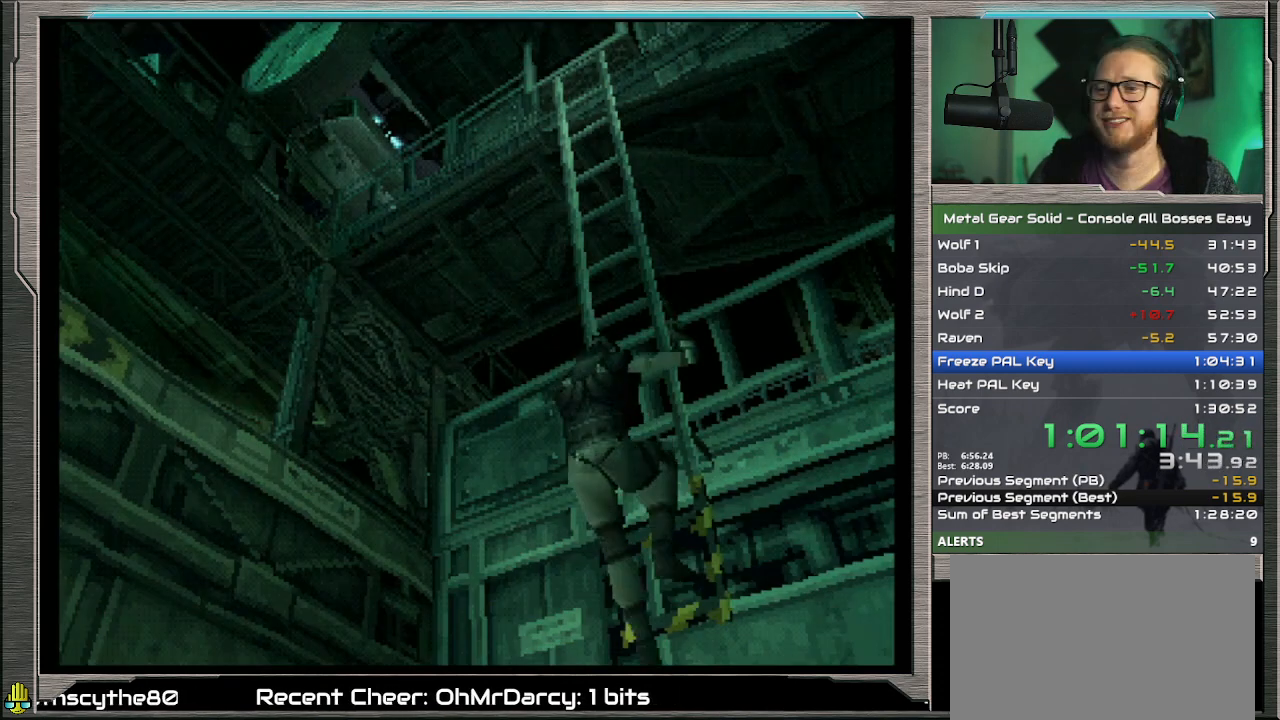
{"buttons": ["DPAD_DOWN", "DPAD_LEFT"], "left_stick": "center", "events": []}
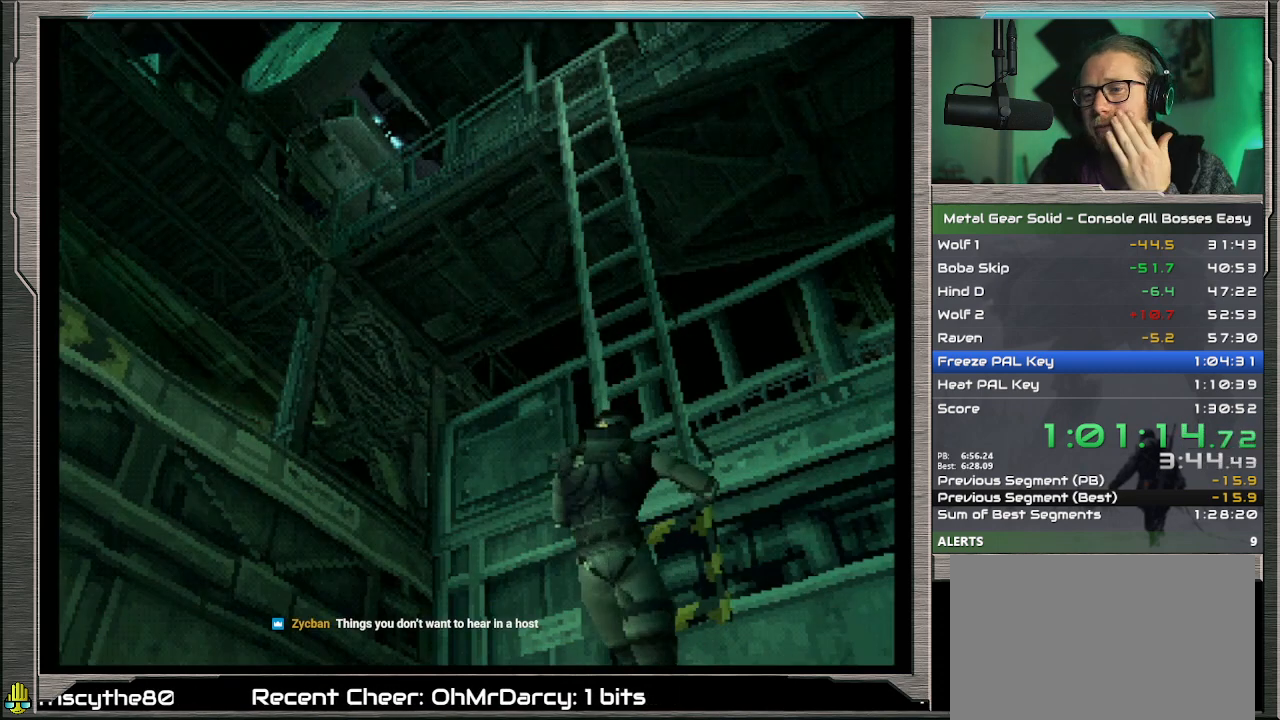
{"buttons": ["DPAD_DOWN", "DPAD_LEFT"], "left_stick": "center", "events": []}
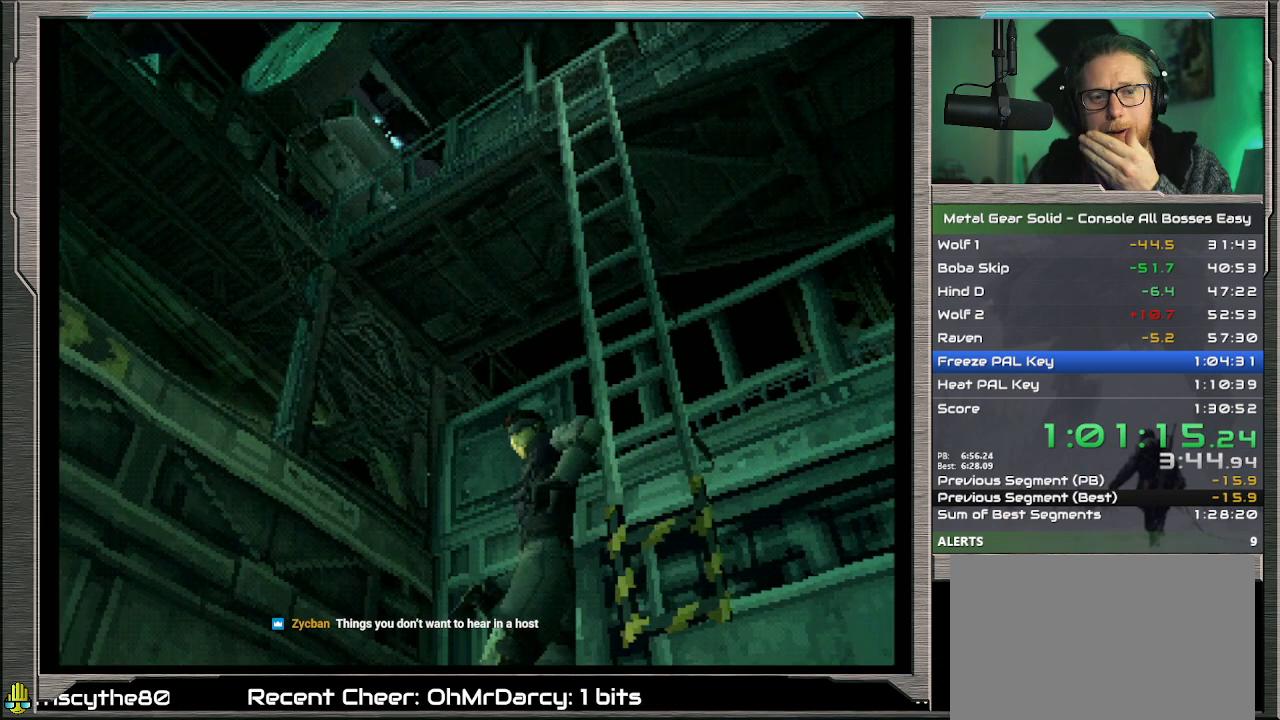
{"buttons": ["DPAD_DOWN", "DPAD_LEFT"], "left_stick": "center", "events": []}
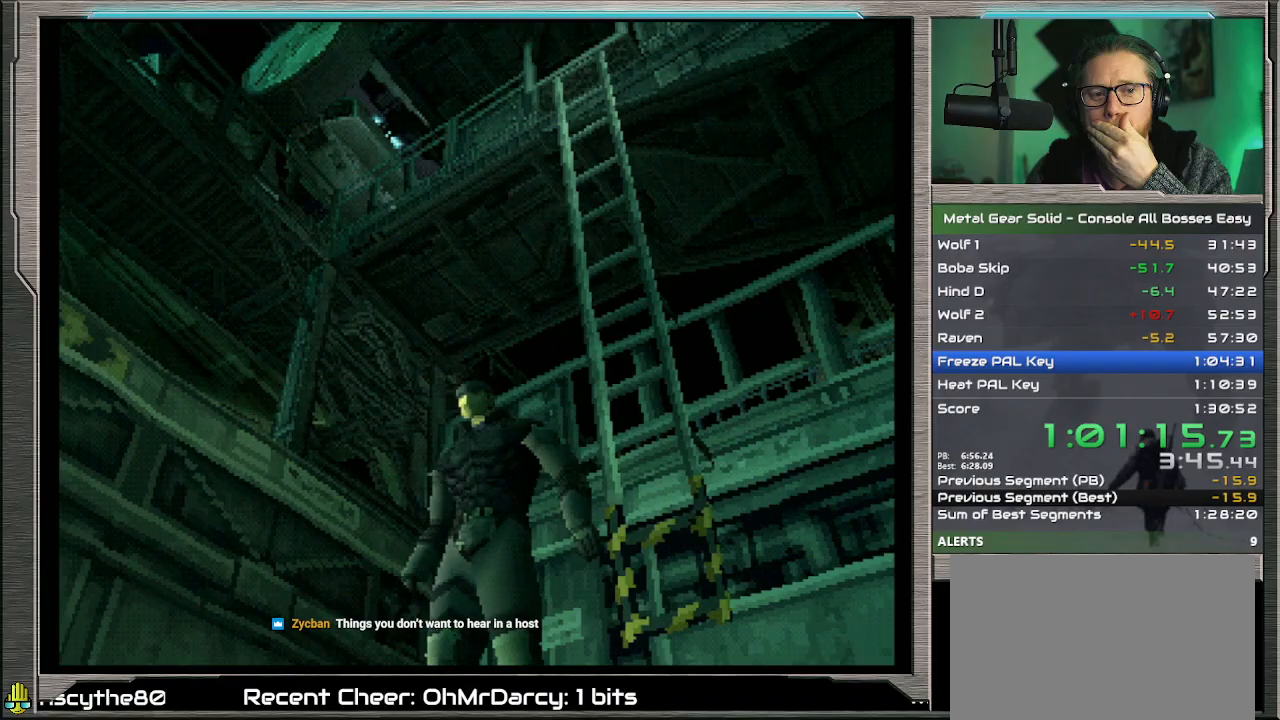
{"buttons": ["DPAD_DOWN", "DPAD_LEFT"], "left_stick": "center", "events": []}
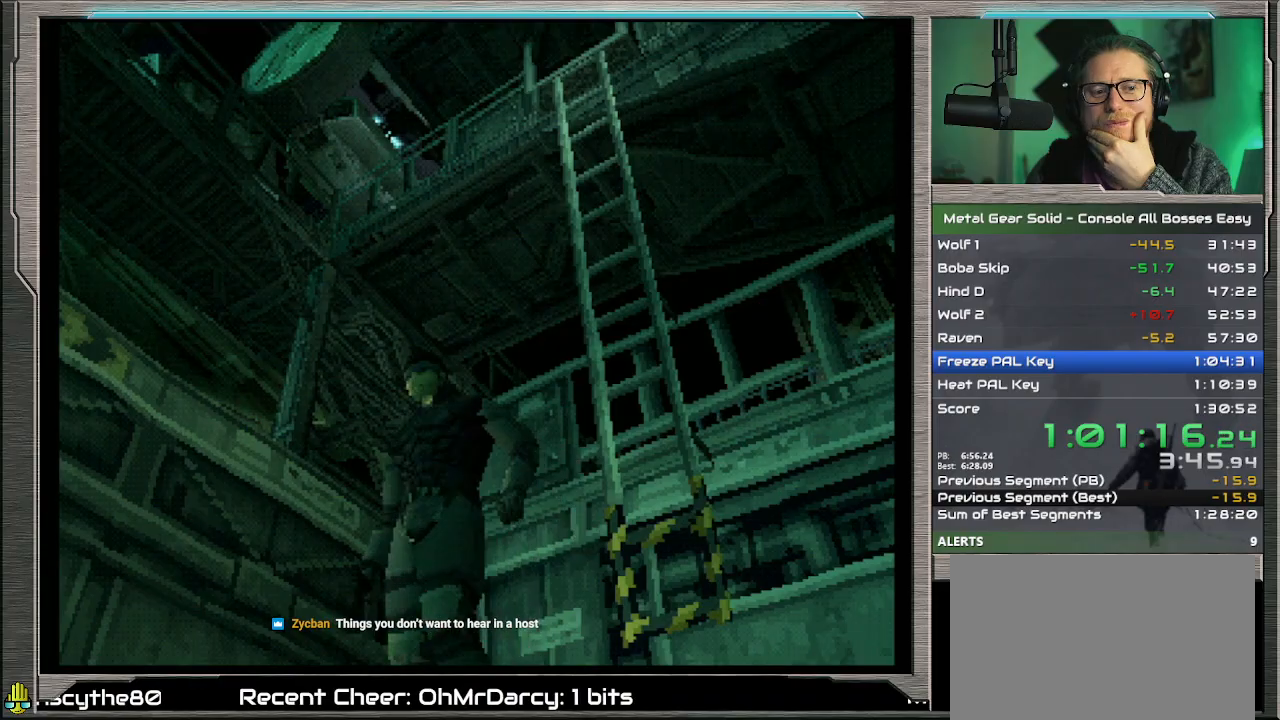
{"buttons": ["DPAD_DOWN", "DPAD_LEFT"], "left_stick": "center", "events": []}
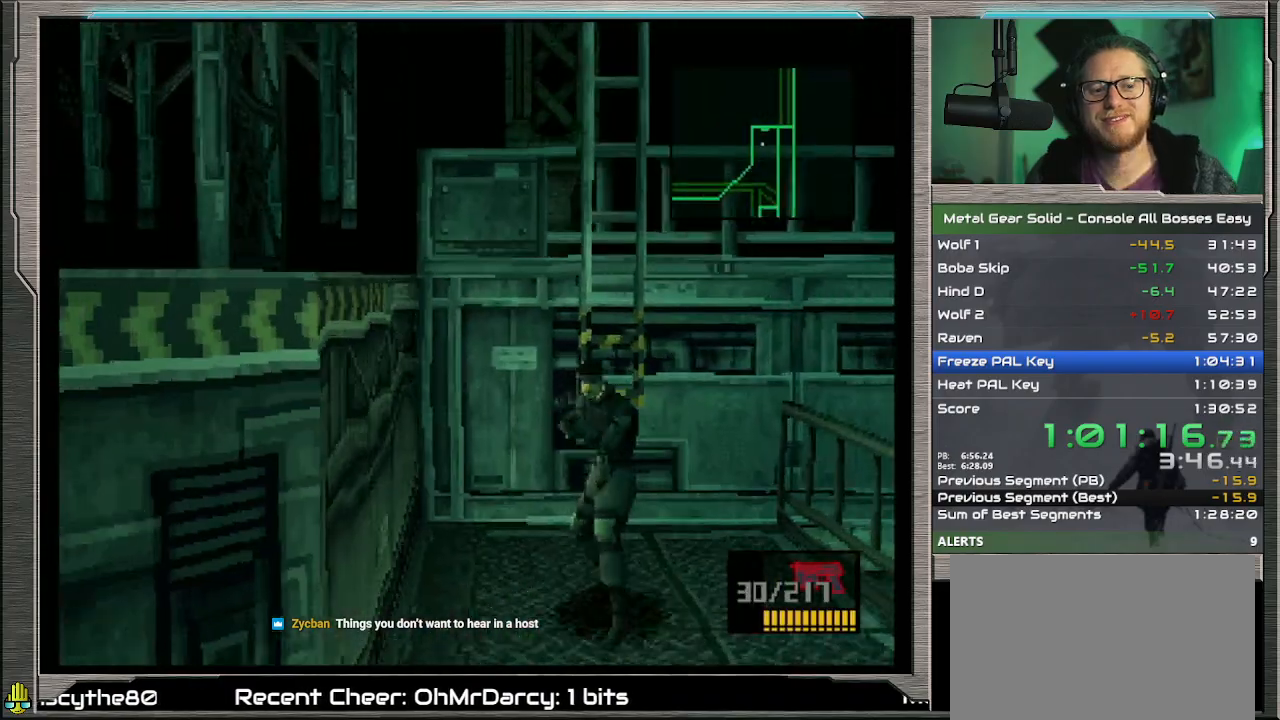
{"buttons": ["DPAD_DOWN", "DPAD_LEFT"], "left_stick": "center", "events": []}
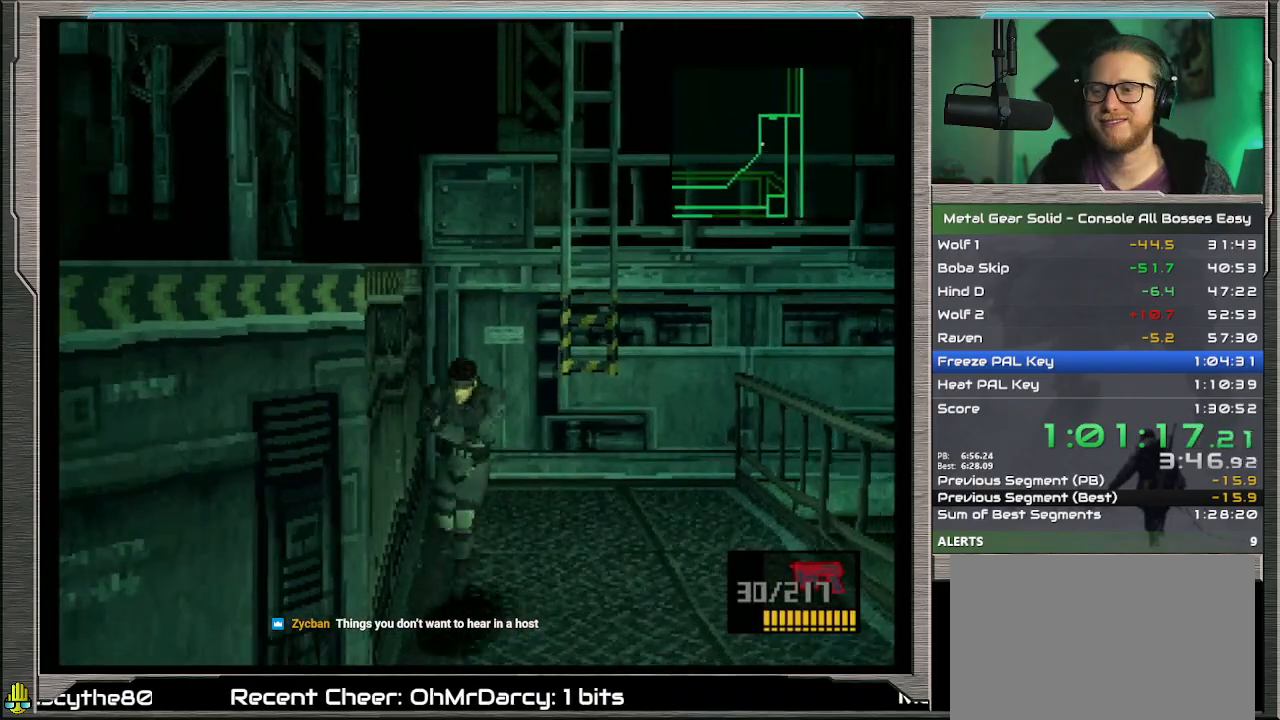
{"buttons": ["DPAD_DOWN", "DPAD_LEFT"], "left_stick": "center", "events": []}
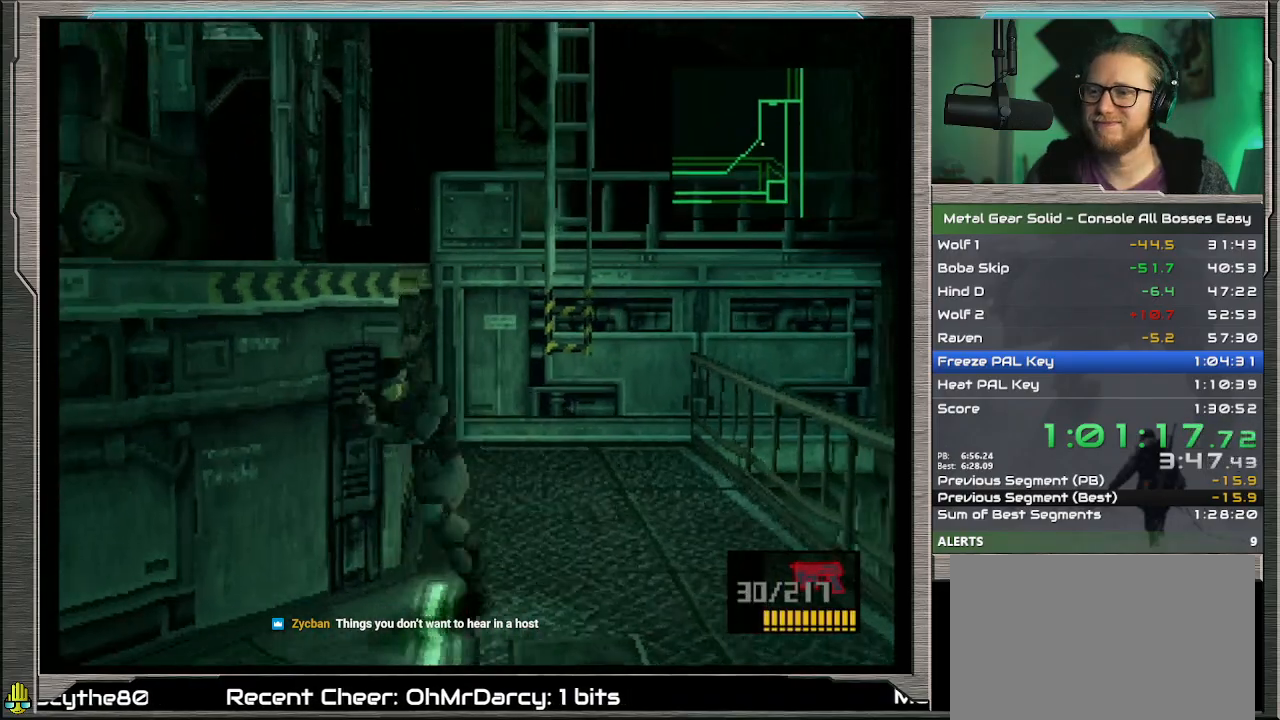
{"buttons": ["DPAD_DOWN", "DPAD_LEFT"], "left_stick": "center", "events": []}
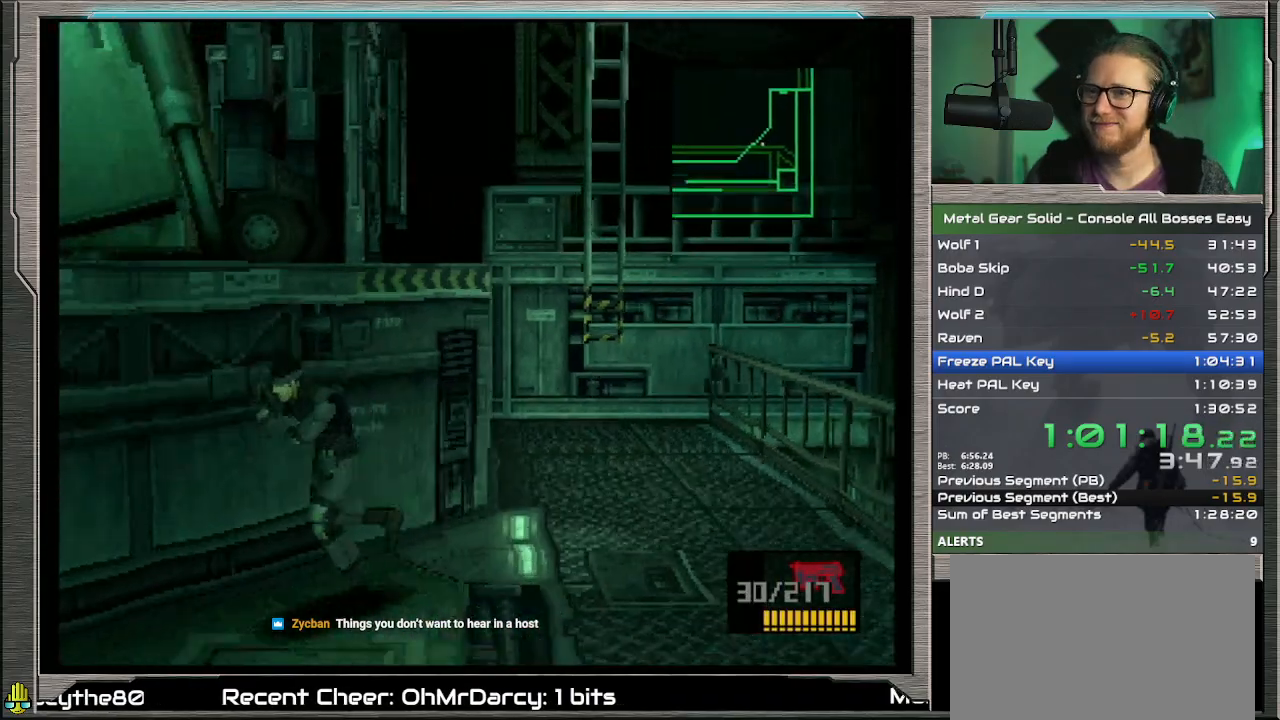
{"buttons": ["DPAD_DOWN", "DPAD_LEFT"], "left_stick": "center", "events": []}
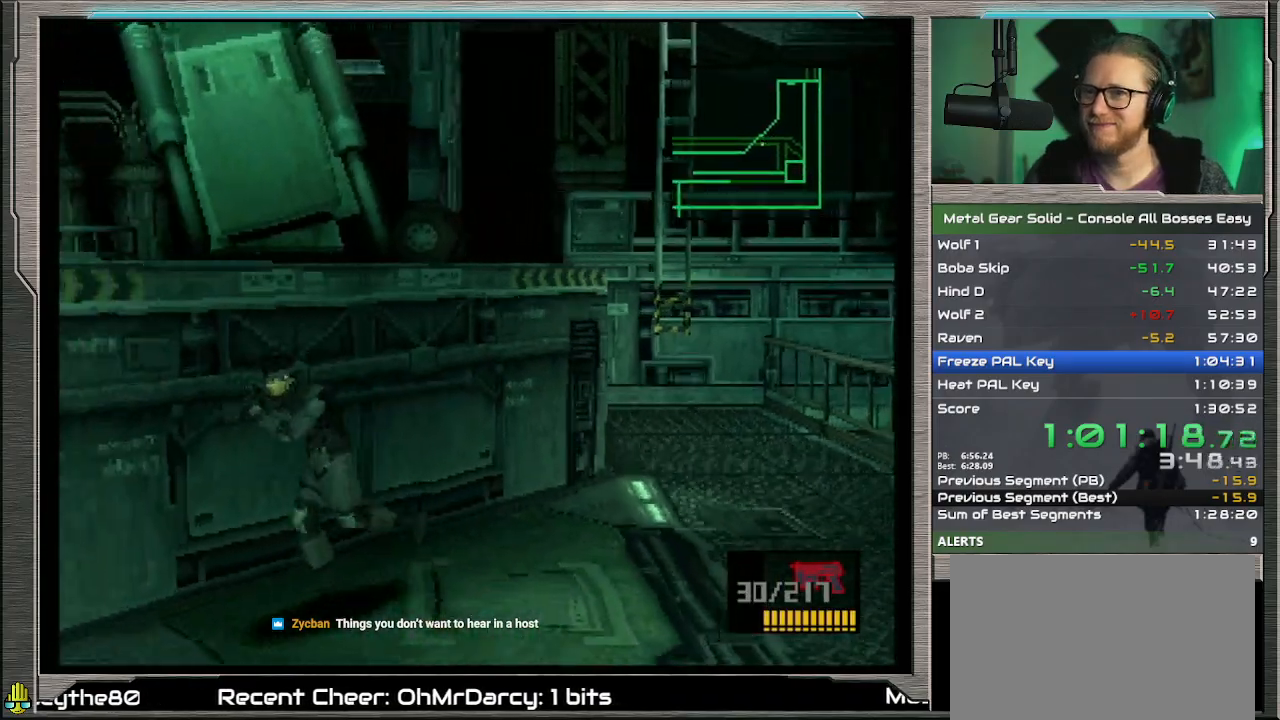
{"buttons": ["DPAD_DOWN", "DPAD_LEFT"], "left_stick": "center", "events": []}
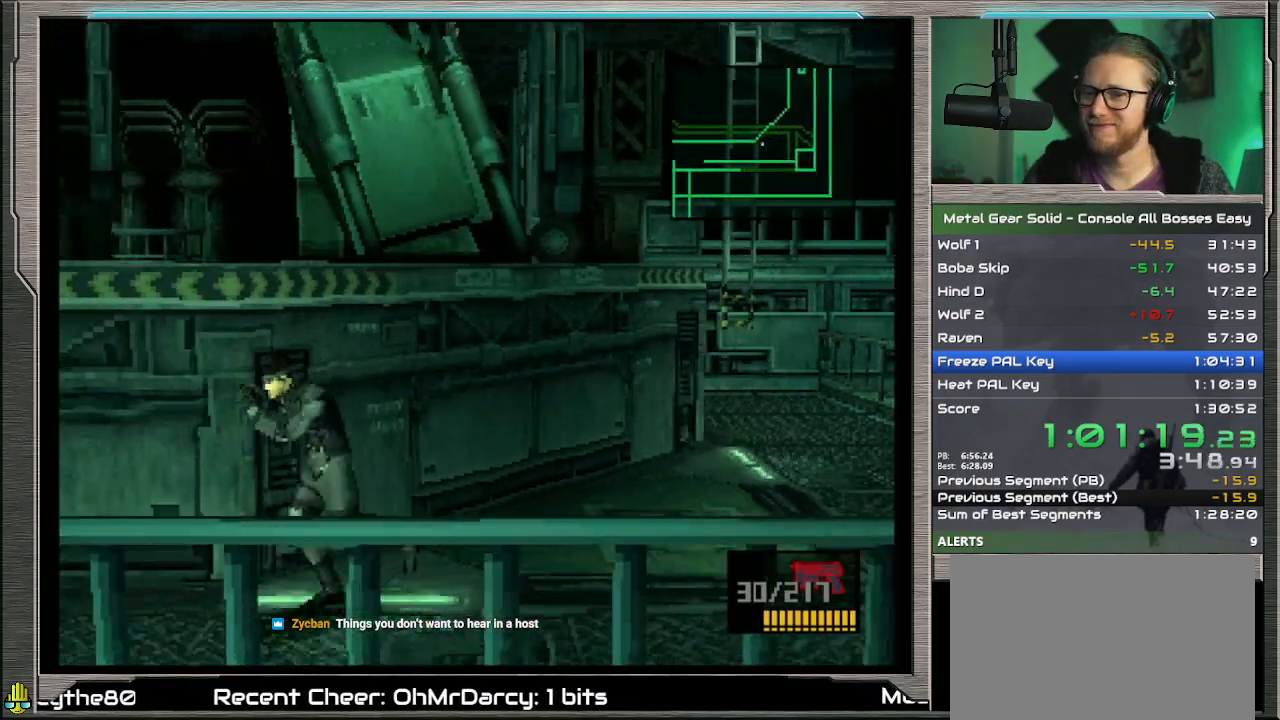
{"buttons": ["DPAD_DOWN", "DPAD_LEFT"], "left_stick": "center", "events": []}
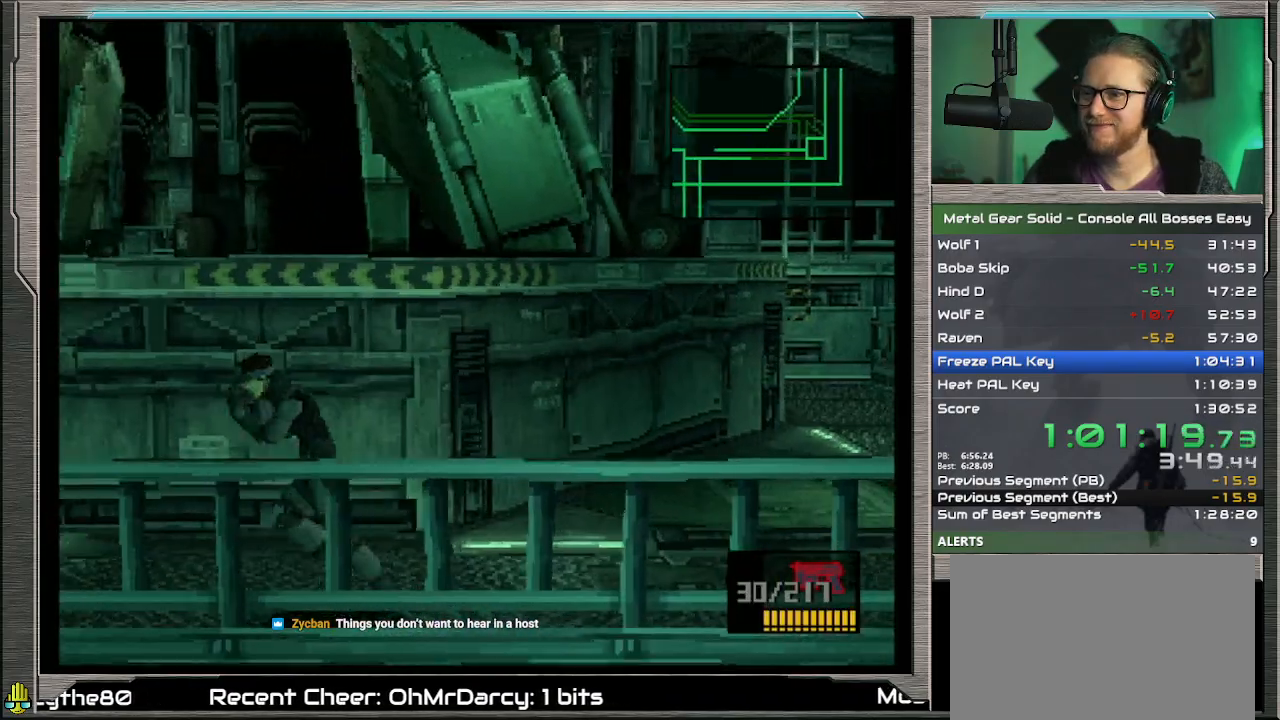
{"buttons": ["DPAD_DOWN", "DPAD_LEFT"], "left_stick": "center", "events": []}
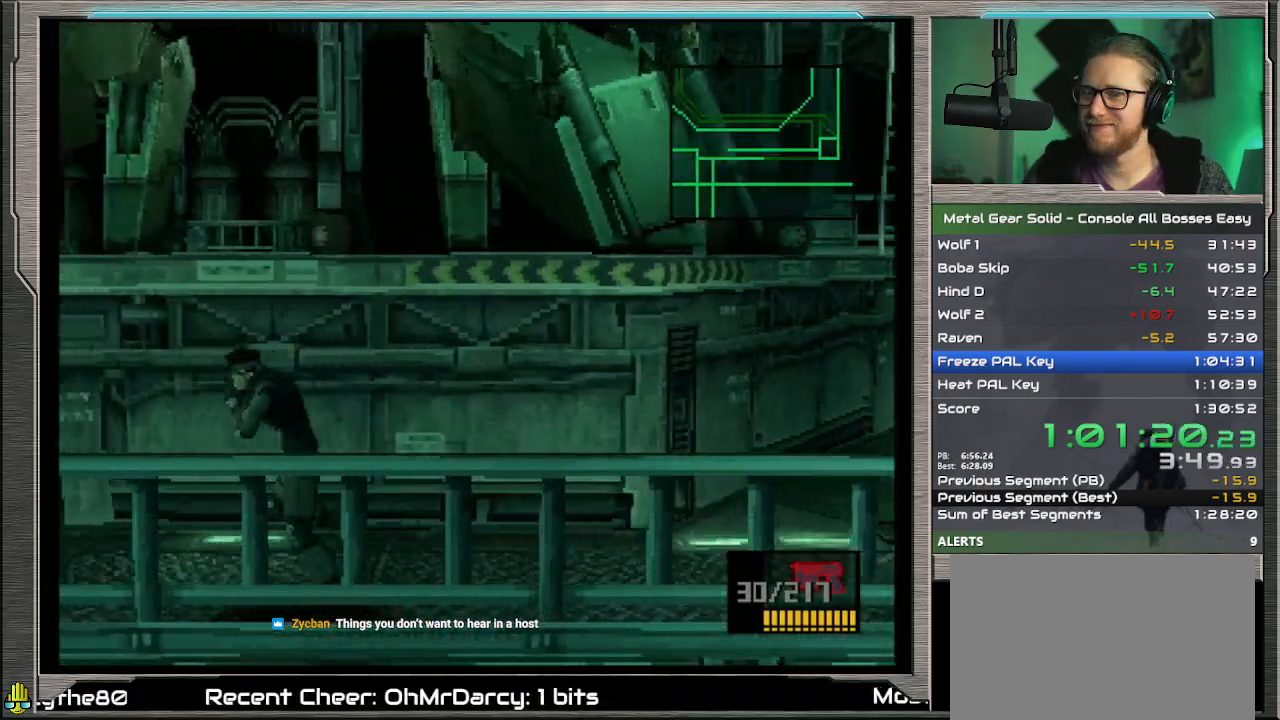
{"buttons": ["DPAD_DOWN", "DPAD_LEFT"], "left_stick": "center", "events": []}
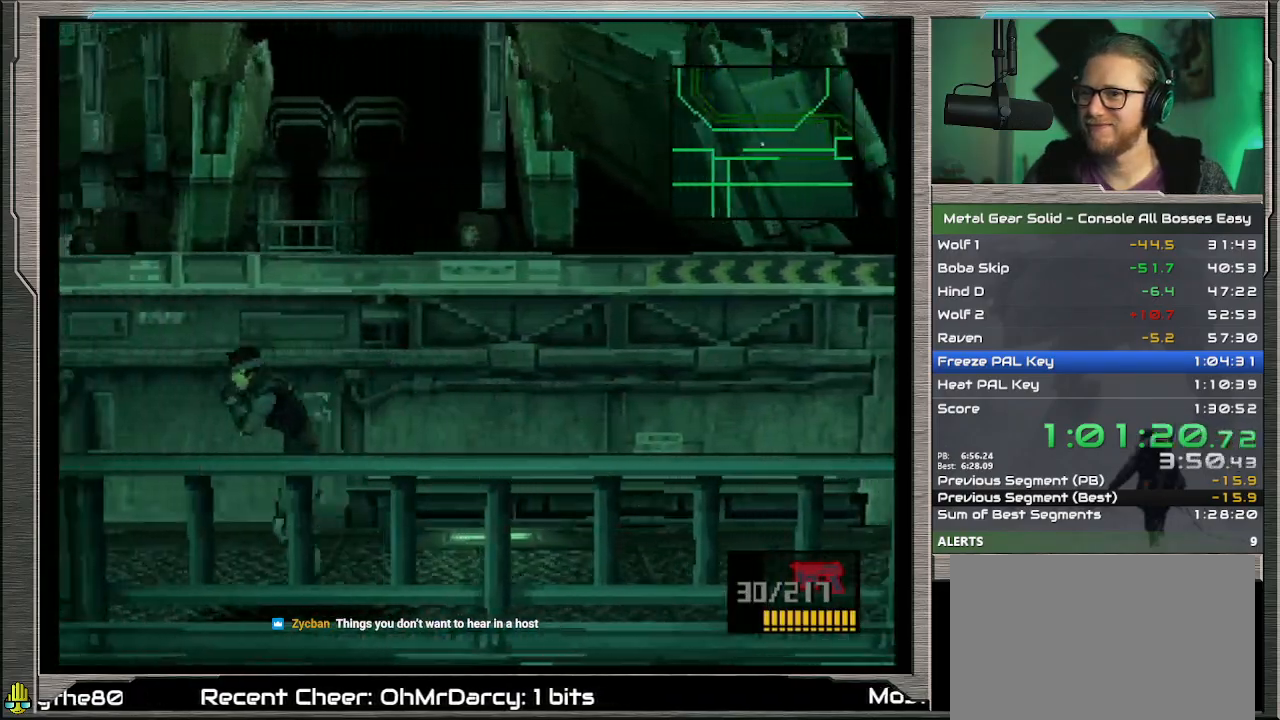
{"buttons": ["DPAD_DOWN", "DPAD_LEFT"], "left_stick": "center", "events": []}
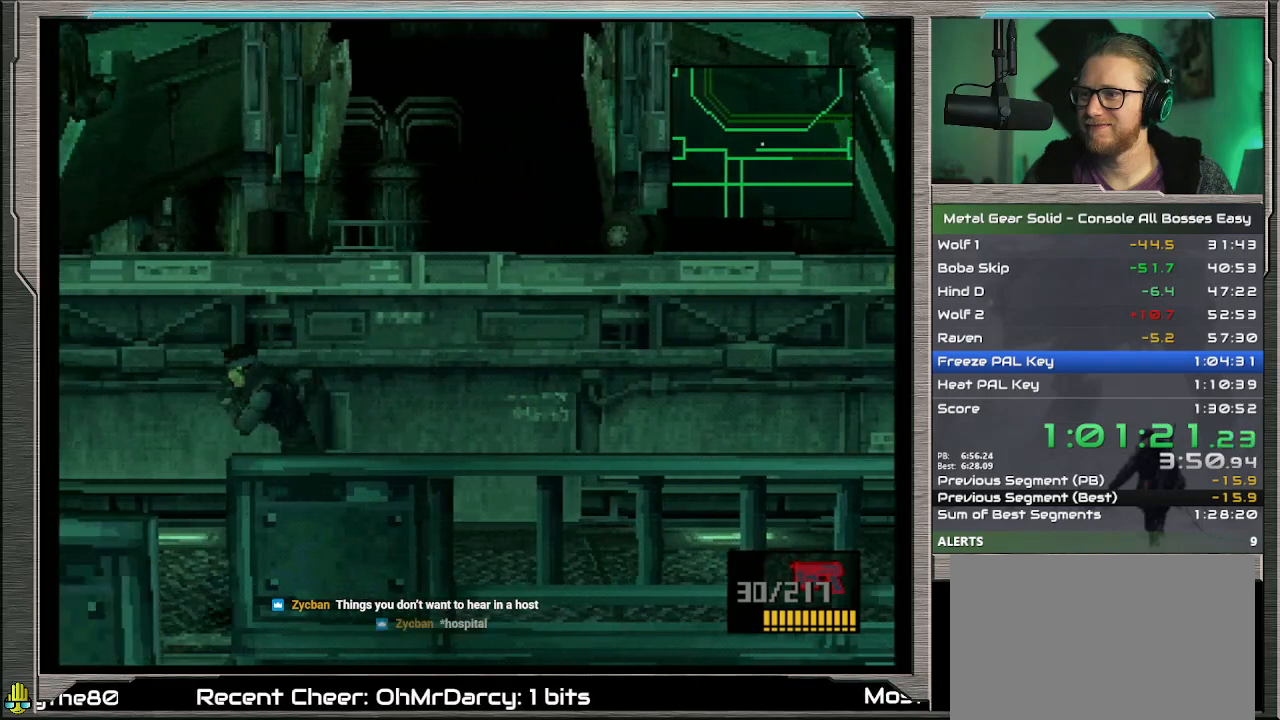
{"buttons": ["DPAD_RIGHT"], "left_stick": "center", "events": [[100, "DPAD_LEFT", "up"], [133, "DPAD_RIGHT", "down"], [300, "DPAD_DOWN", "up"]]}
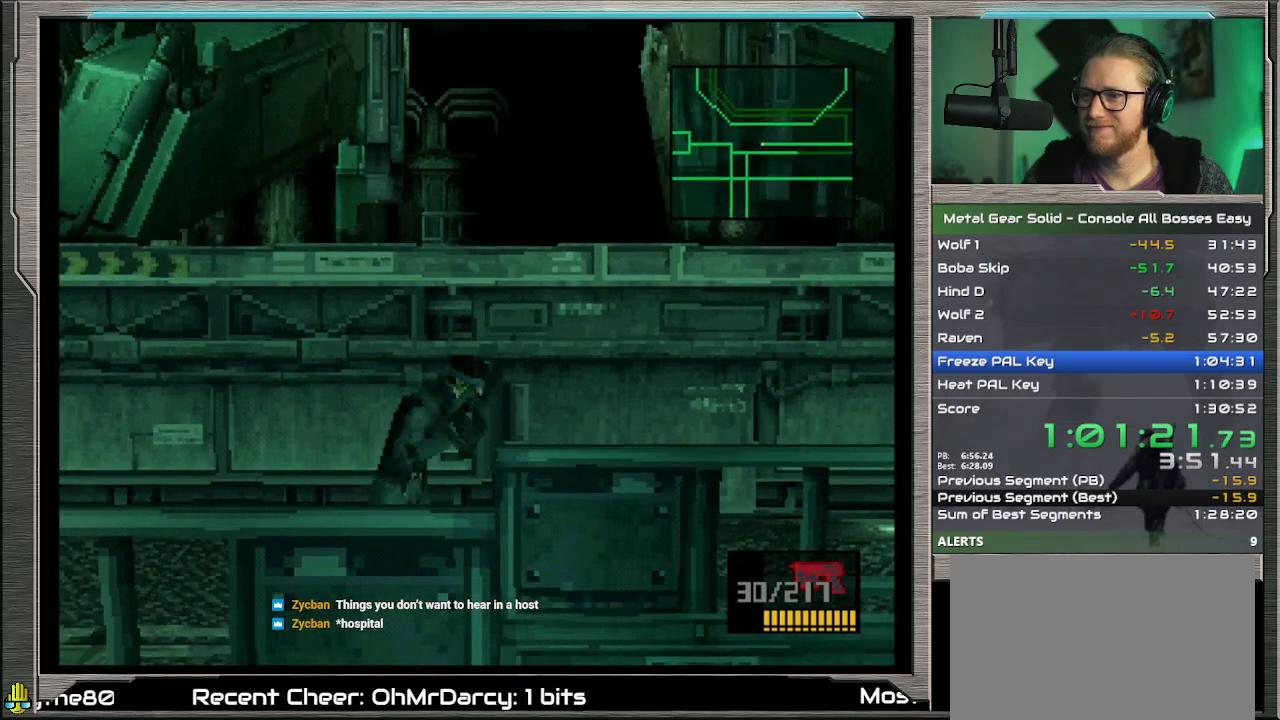
{"buttons": ["DPAD_RIGHT"], "left_stick": "center", "events": []}
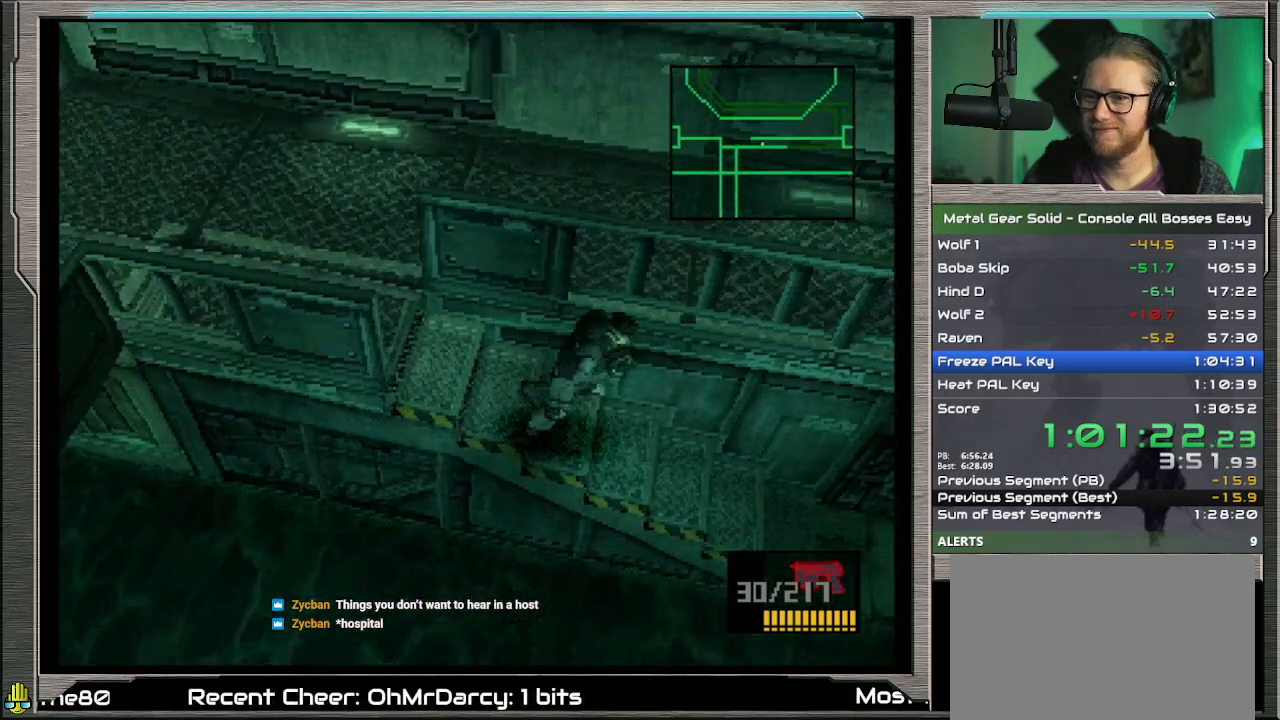
{"buttons": ["DPAD_DOWN"], "left_stick": "center", "events": [[200, "DPAD_DOWN", "down"], [467, "DPAD_RIGHT", "up"]]}
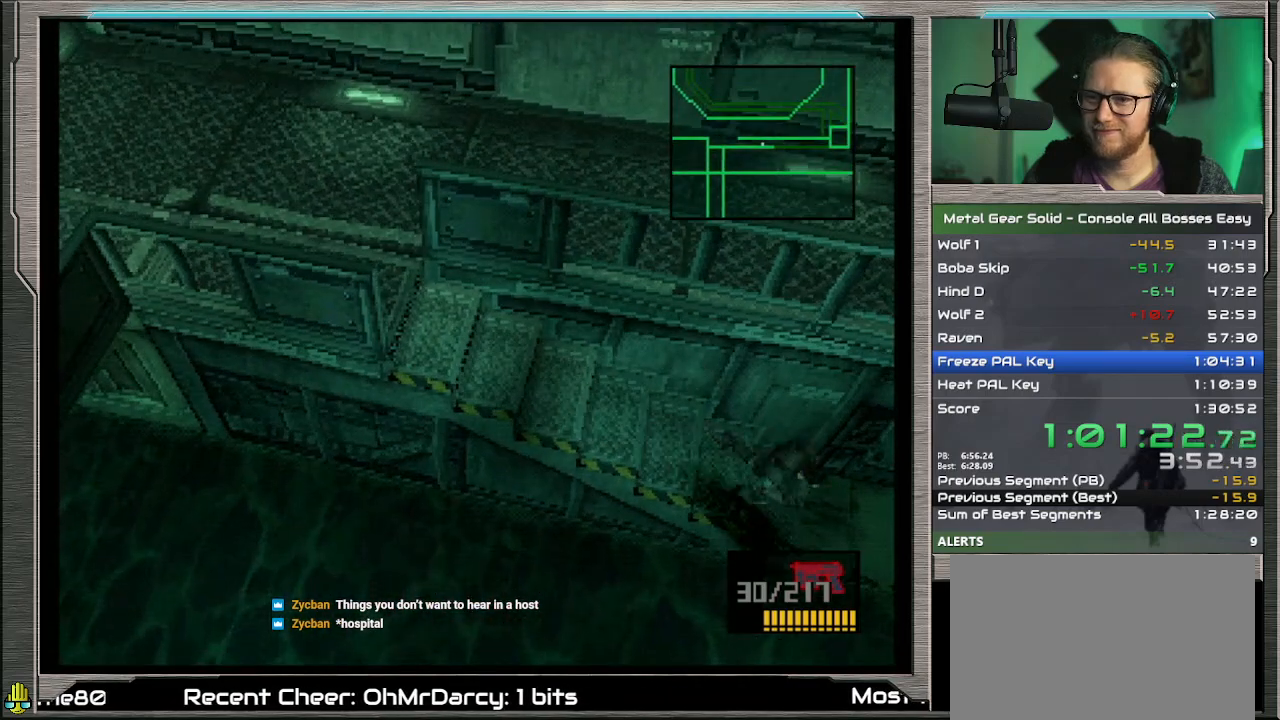
{"buttons": ["DPAD_DOWN", "DPAD_LEFT"], "left_stick": "center", "events": [[233, "DPAD_LEFT", "down"]]}
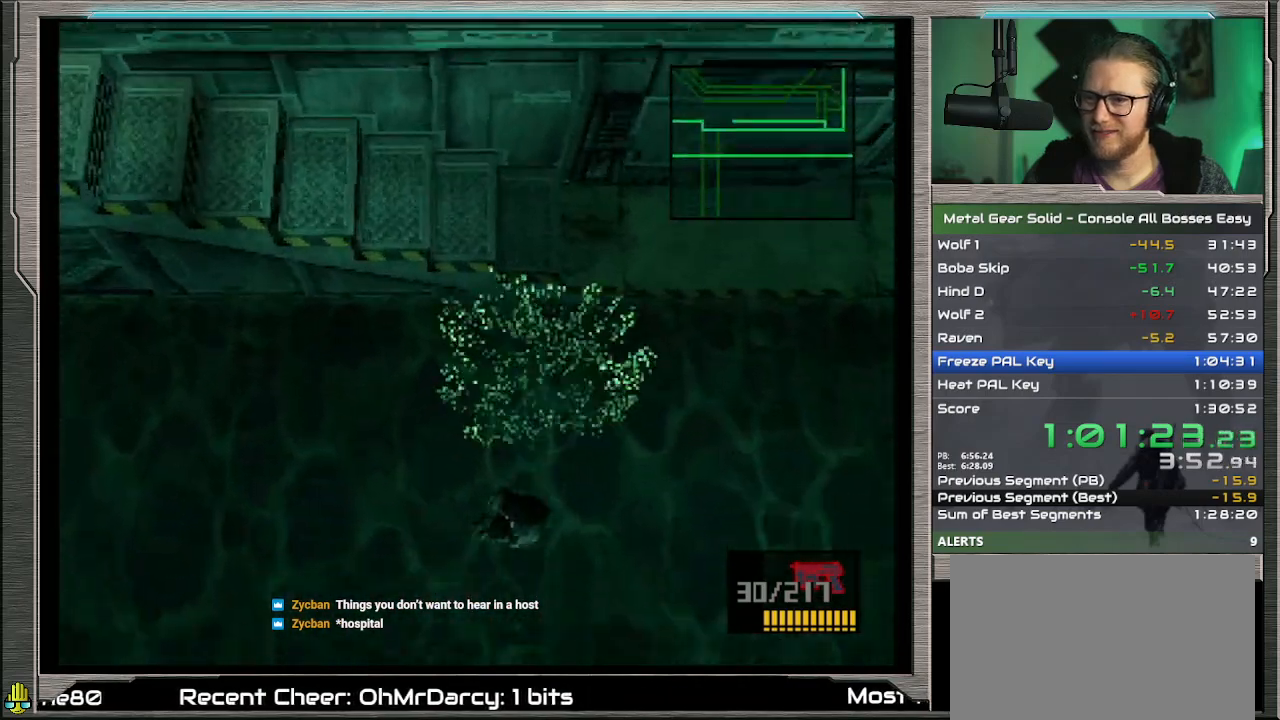
{"buttons": ["DPAD_DOWN", "DPAD_LEFT"], "left_stick": "center", "events": []}